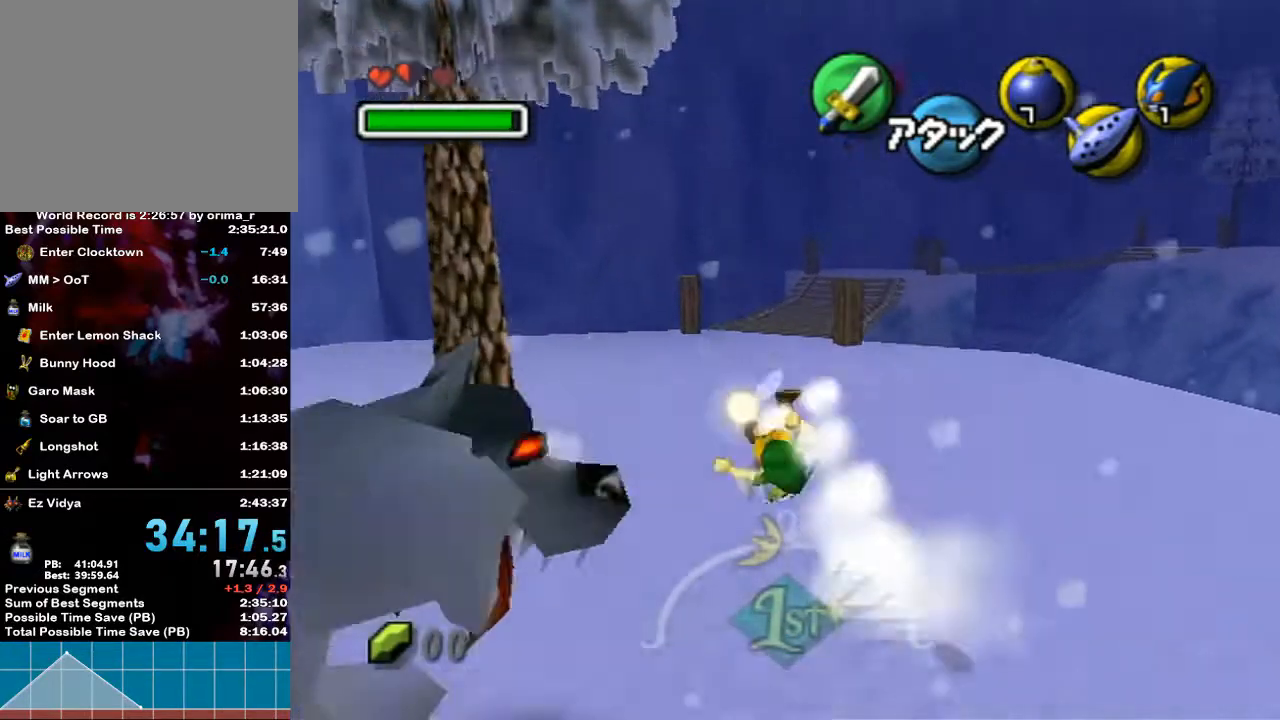
Gameplay with a controller (Nintendo layout); each line is a JSON object with the inputs held at the frame after it. "events" lists button and stick changes between this image and that frame as [ms after this image, input, new state], when the widget could be followed in between. Not read: L3 R3.
{"buttons": [], "left_stick": "up", "right_stick": "center", "events": [[133, "left_stick", "up"], [383, "A", "down"], [467, "A", "up"]]}
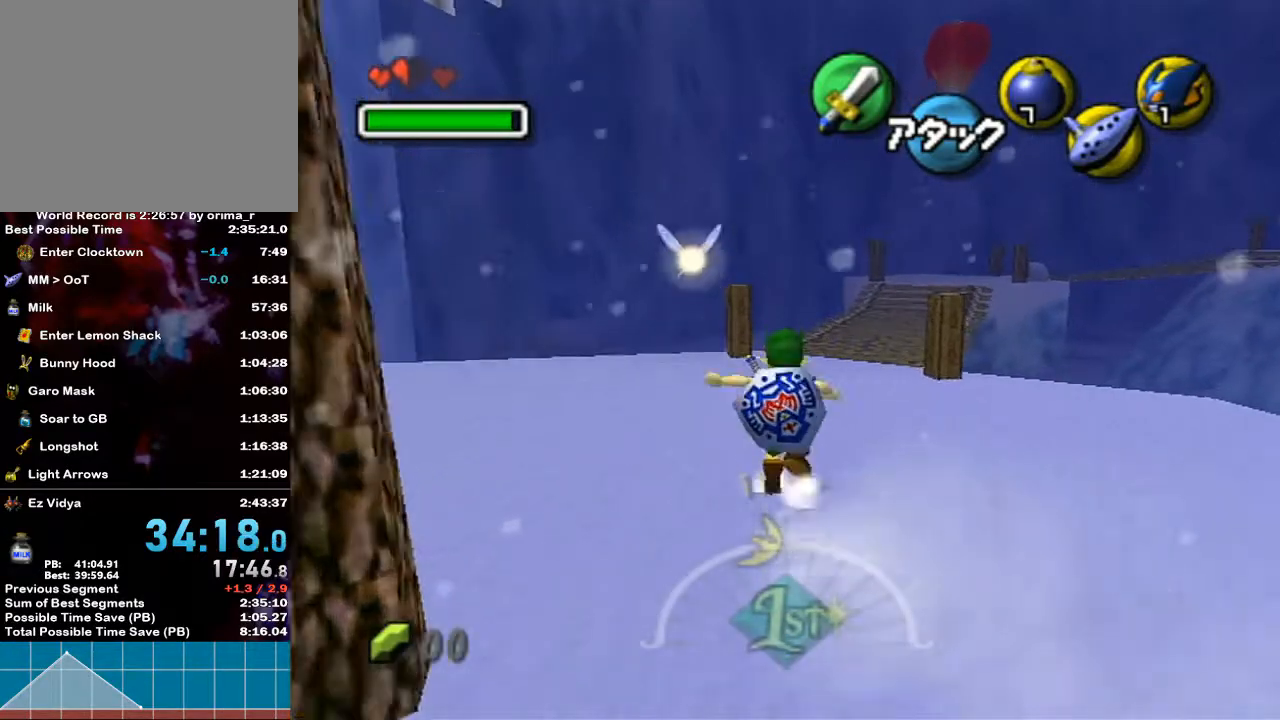
{"buttons": [], "left_stick": "up-right", "right_stick": "center", "events": [[467, "left_stick", "up-right"]]}
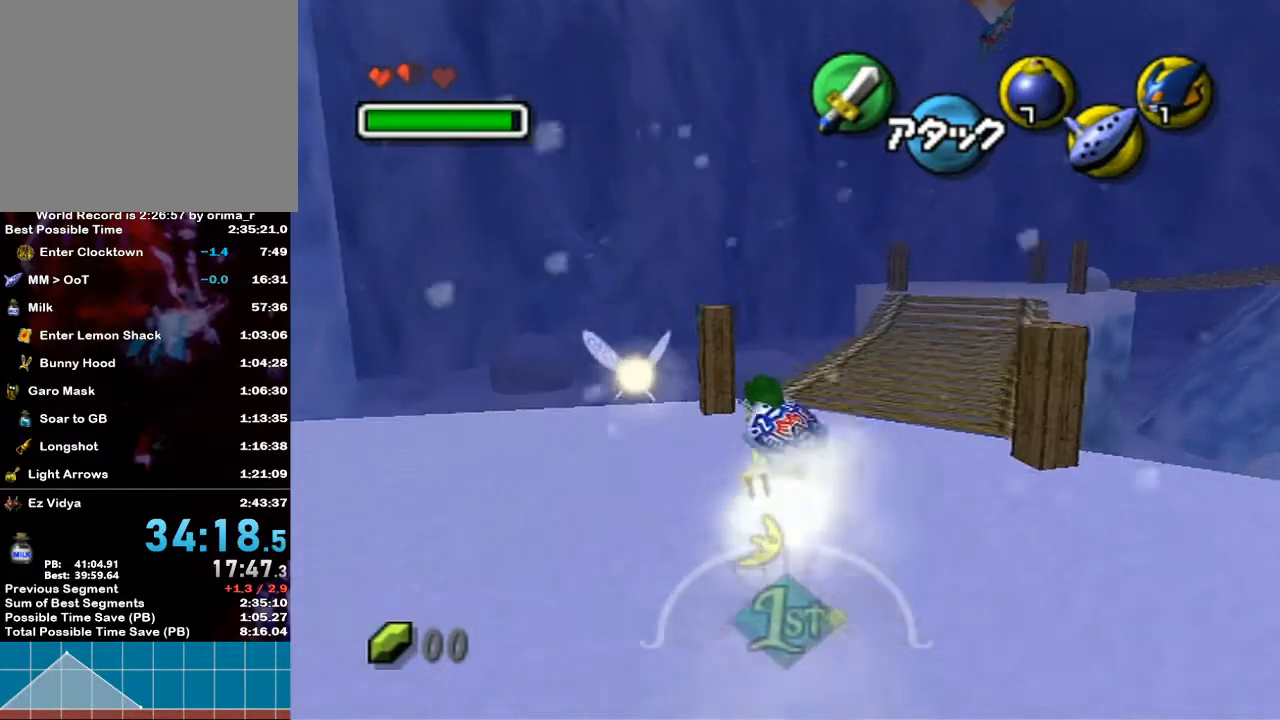
{"buttons": [], "left_stick": "up-right", "right_stick": "center", "events": [[150, "A", "down"], [267, "A", "up"]]}
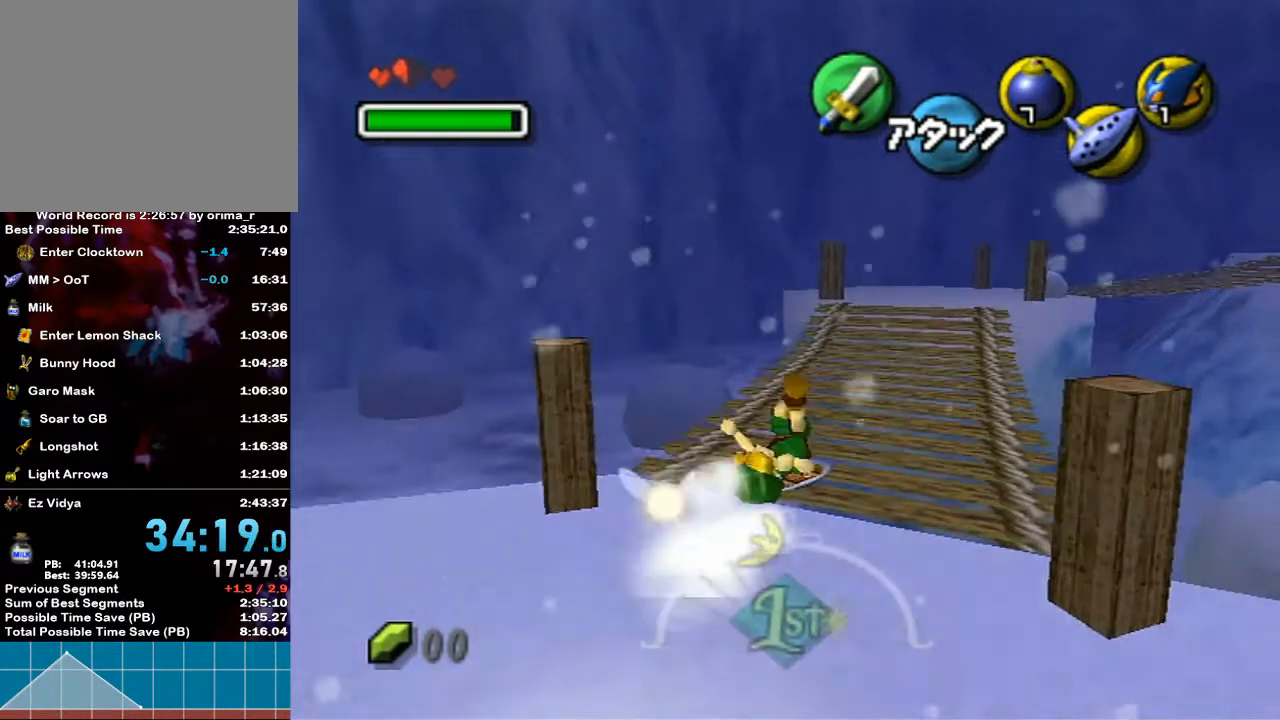
{"buttons": ["A"], "left_stick": "up-right", "right_stick": "center", "events": [[450, "A", "down"]]}
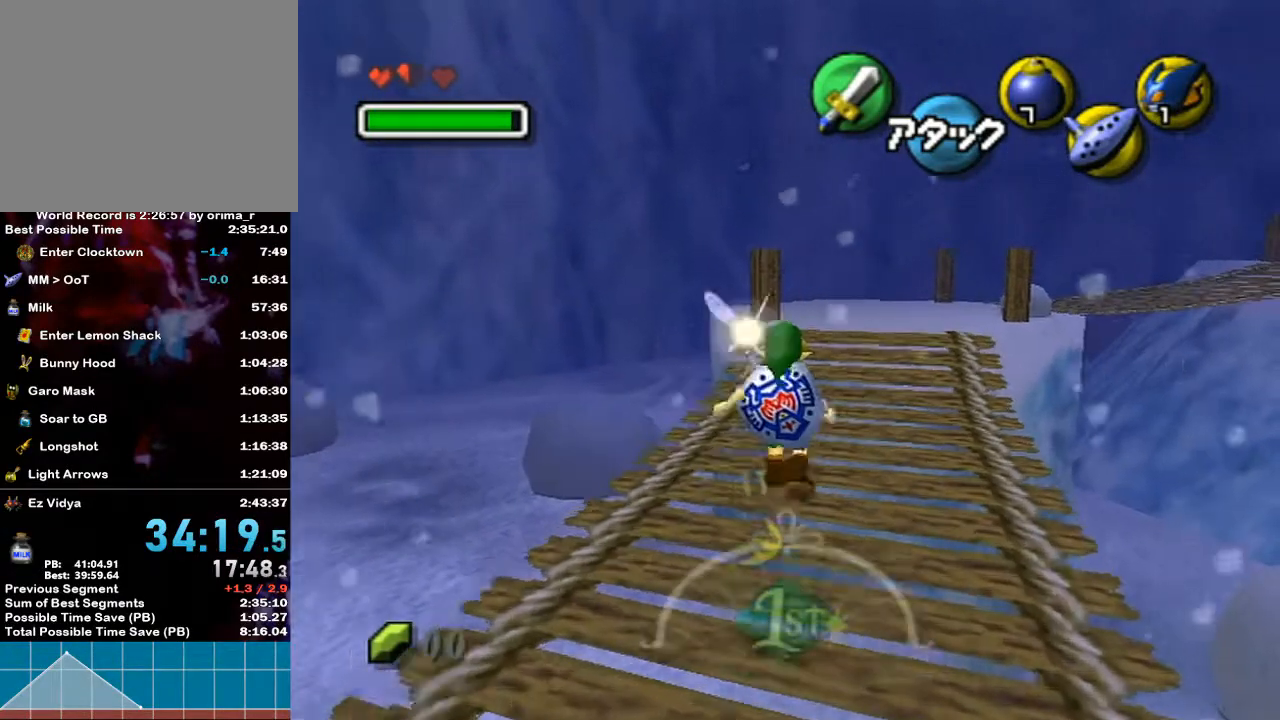
{"buttons": [], "left_stick": "up-right", "right_stick": "center", "events": [[33, "A", "up"]]}
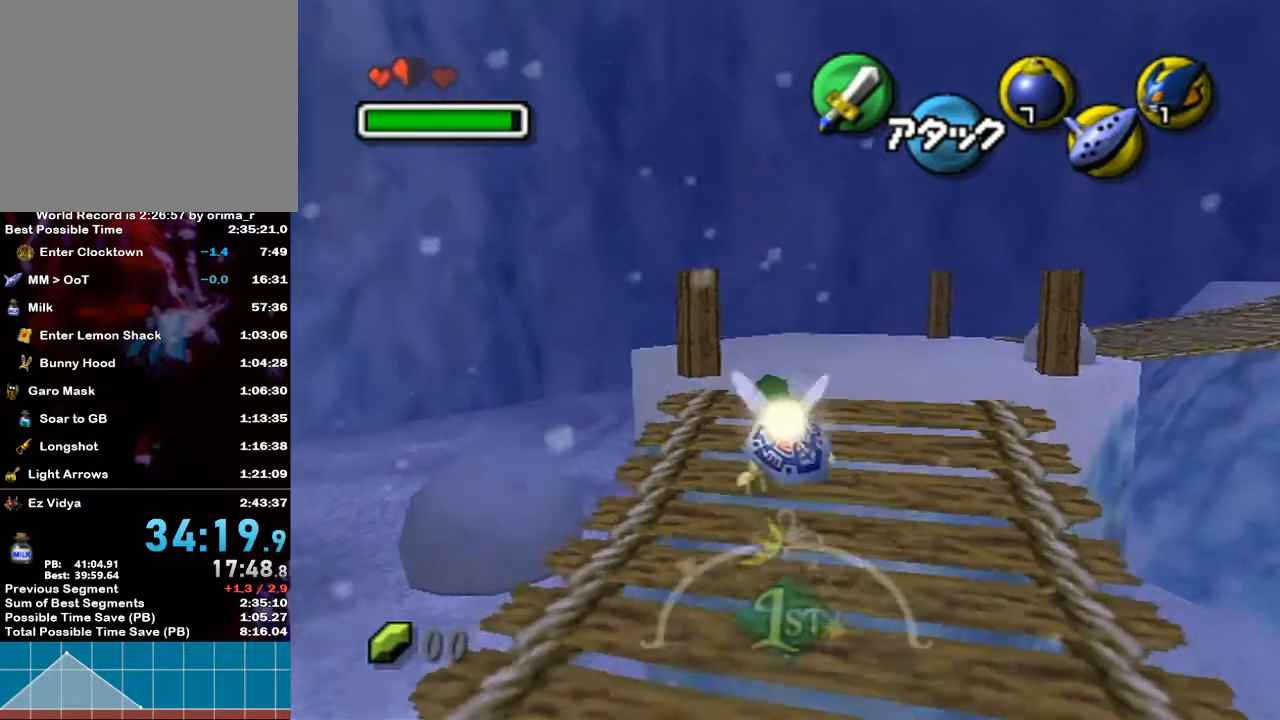
{"buttons": ["L1"], "left_stick": "up", "right_stick": "center", "events": [[217, "L1", "down"], [250, "A", "down"], [450, "left_stick", "up"], [467, "A", "up"]]}
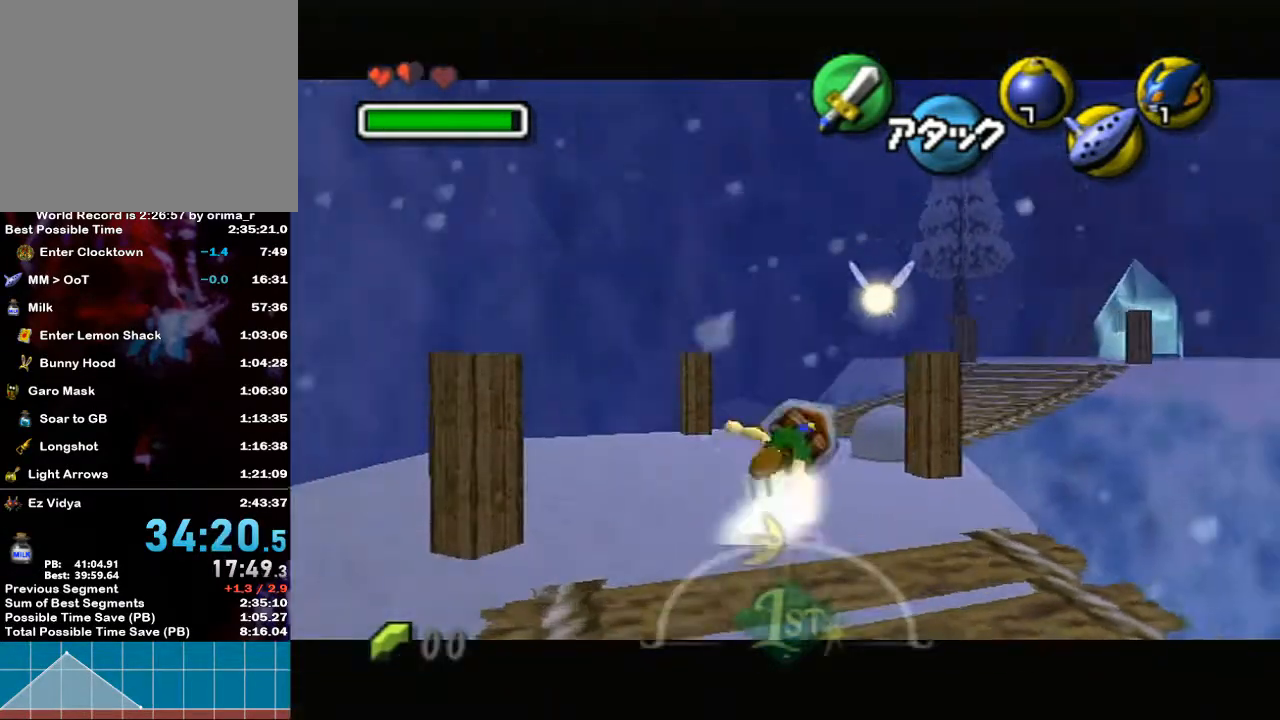
{"buttons": [], "left_stick": "up-right", "right_stick": "center", "events": [[33, "L1", "up"], [317, "left_stick", "up-right"]]}
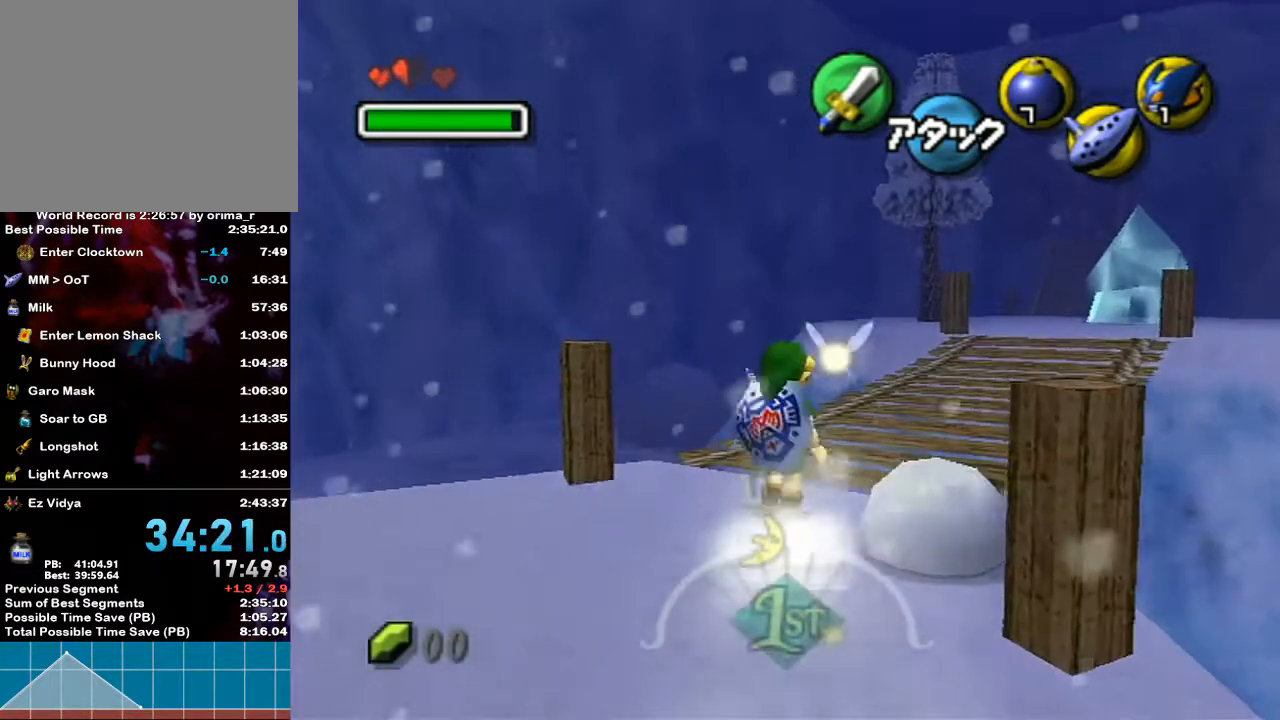
{"buttons": [], "left_stick": "up-right", "right_stick": "center", "events": [[67, "A", "down"], [183, "A", "up"]]}
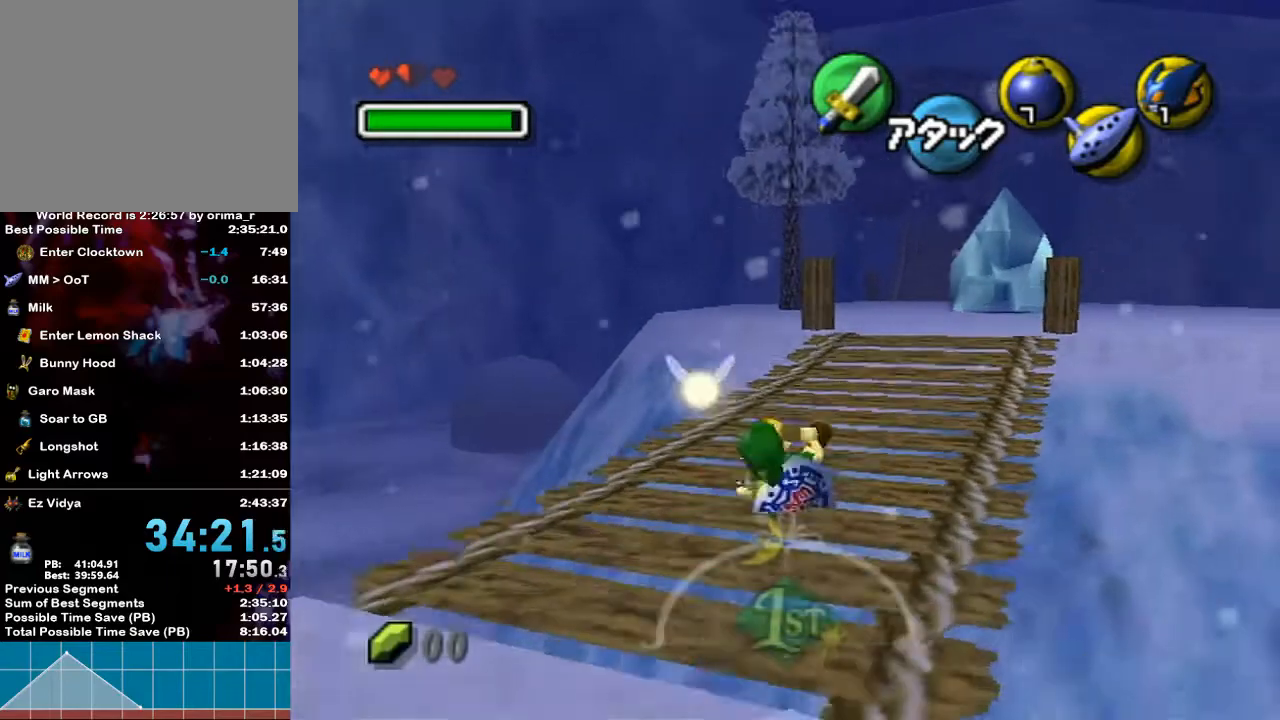
{"buttons": [], "left_stick": "up", "right_stick": "center", "events": [[350, "A", "down"], [450, "A", "up"], [450, "left_stick", "up"]]}
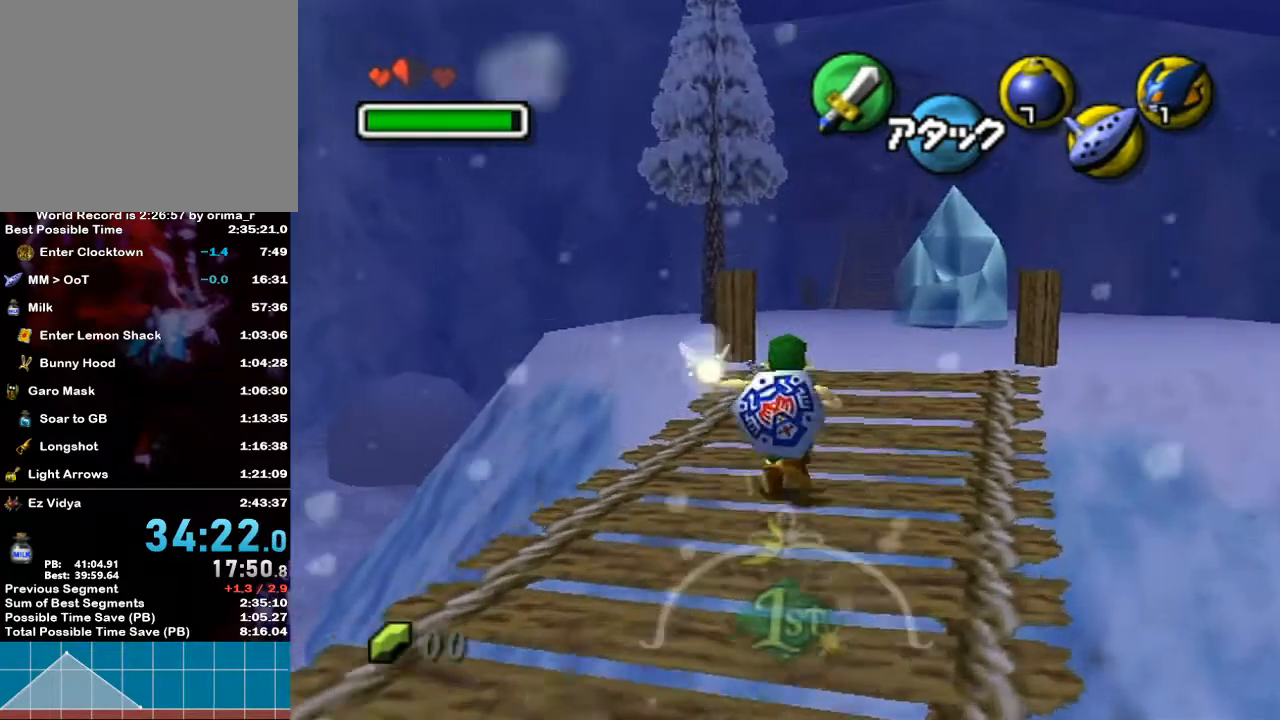
{"buttons": [], "left_stick": "up", "right_stick": "center", "events": []}
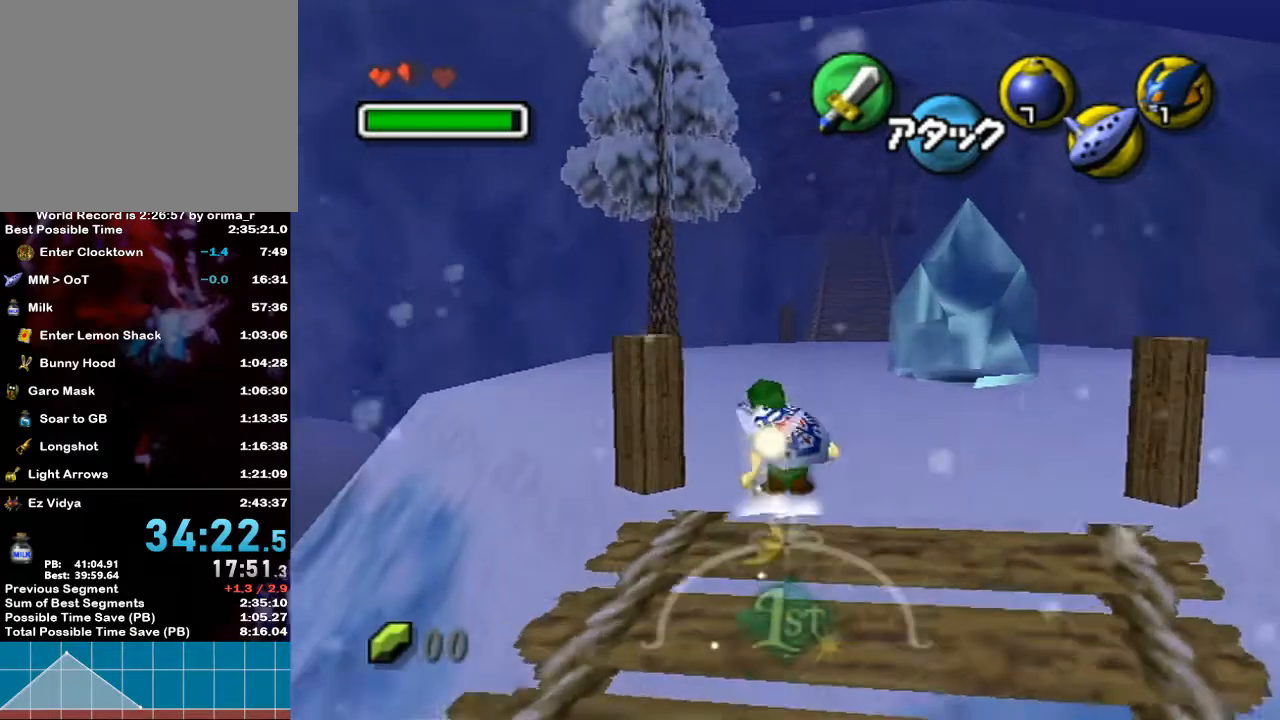
{"buttons": [], "left_stick": "up", "right_stick": "center", "events": [[133, "A", "down"], [217, "A", "up"]]}
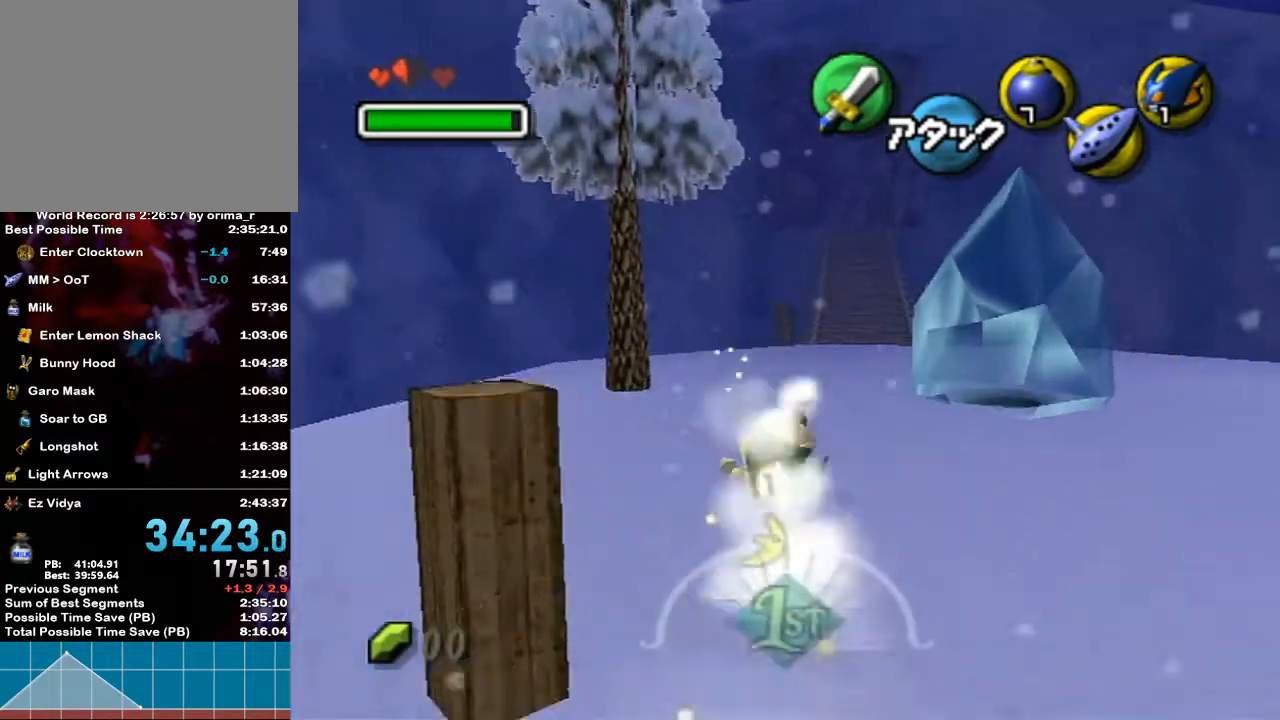
{"buttons": [], "left_stick": "up", "right_stick": "center", "events": [[433, "A", "down"], [500, "A", "up"]]}
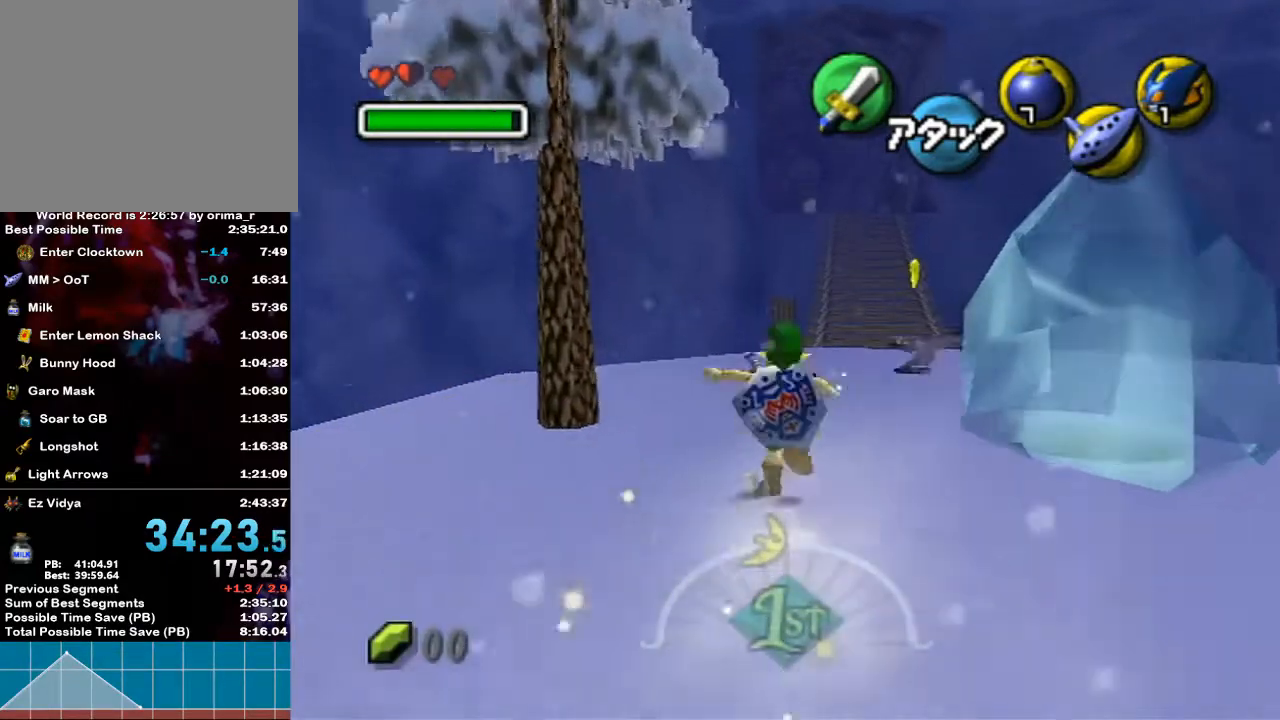
{"buttons": [], "left_stick": "up", "right_stick": "center", "events": []}
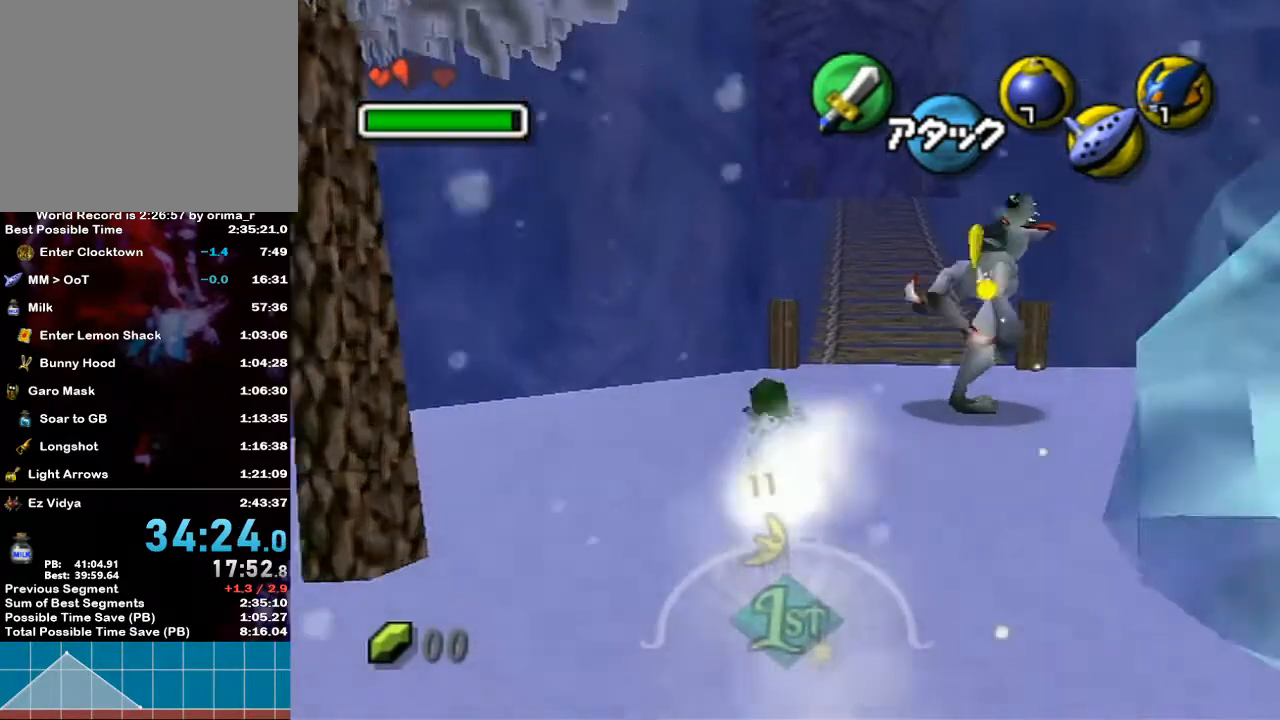
{"buttons": [], "left_stick": "up", "right_stick": "center", "events": [[217, "A", "down"], [317, "A", "up"]]}
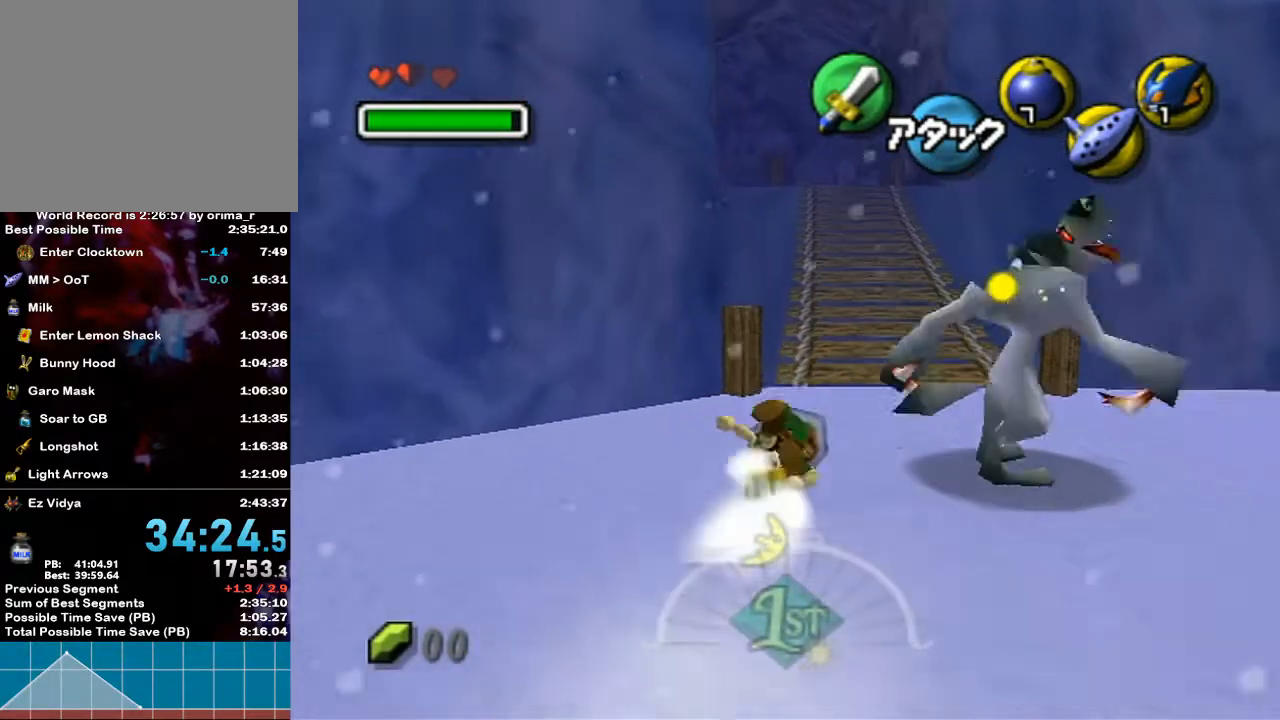
{"buttons": ["A"], "left_stick": "up", "right_stick": "center", "events": [[500, "A", "down"]]}
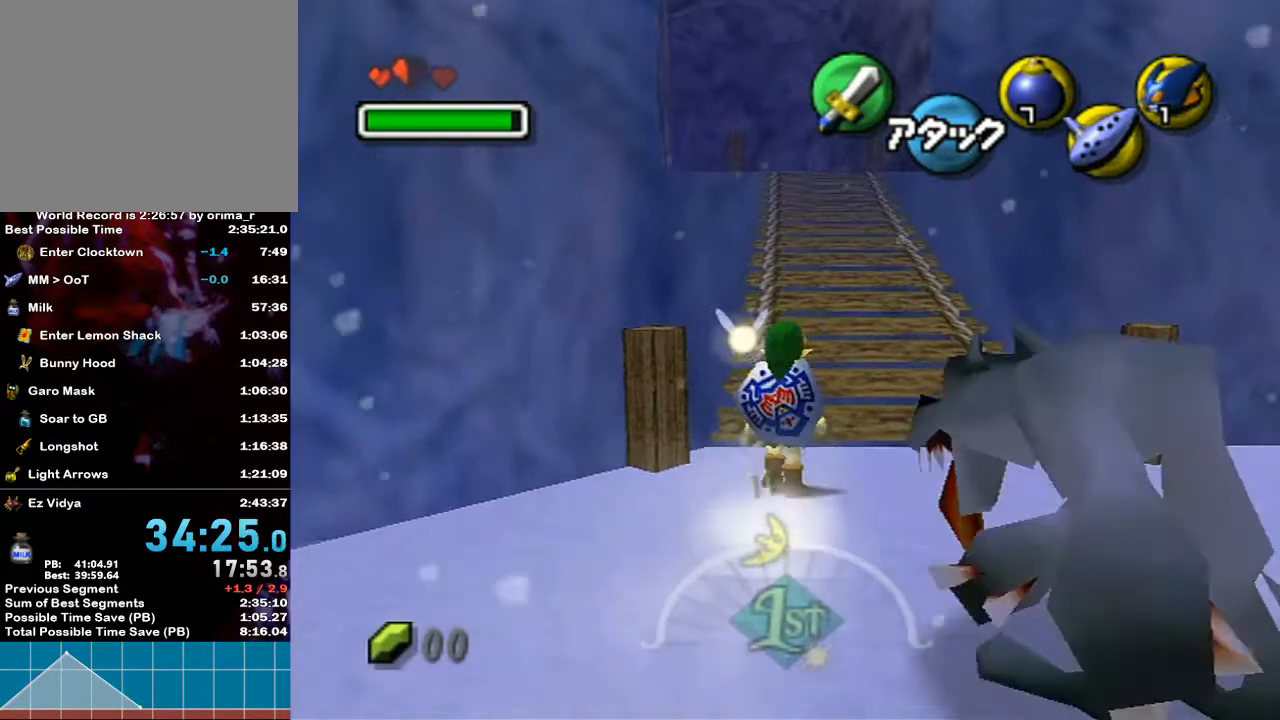
{"buttons": [], "left_stick": "up", "right_stick": "center", "events": [[100, "A", "up"]]}
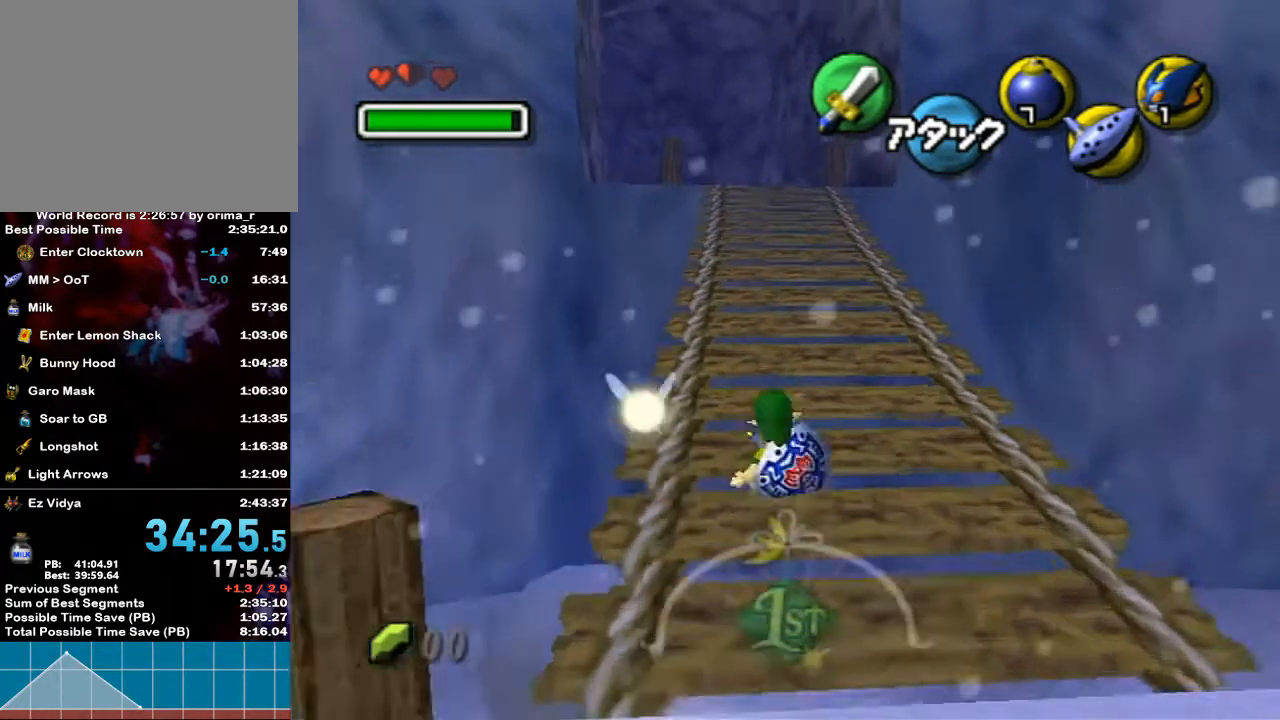
{"buttons": [], "left_stick": "up", "right_stick": "center", "events": [[283, "A", "down"], [400, "A", "up"]]}
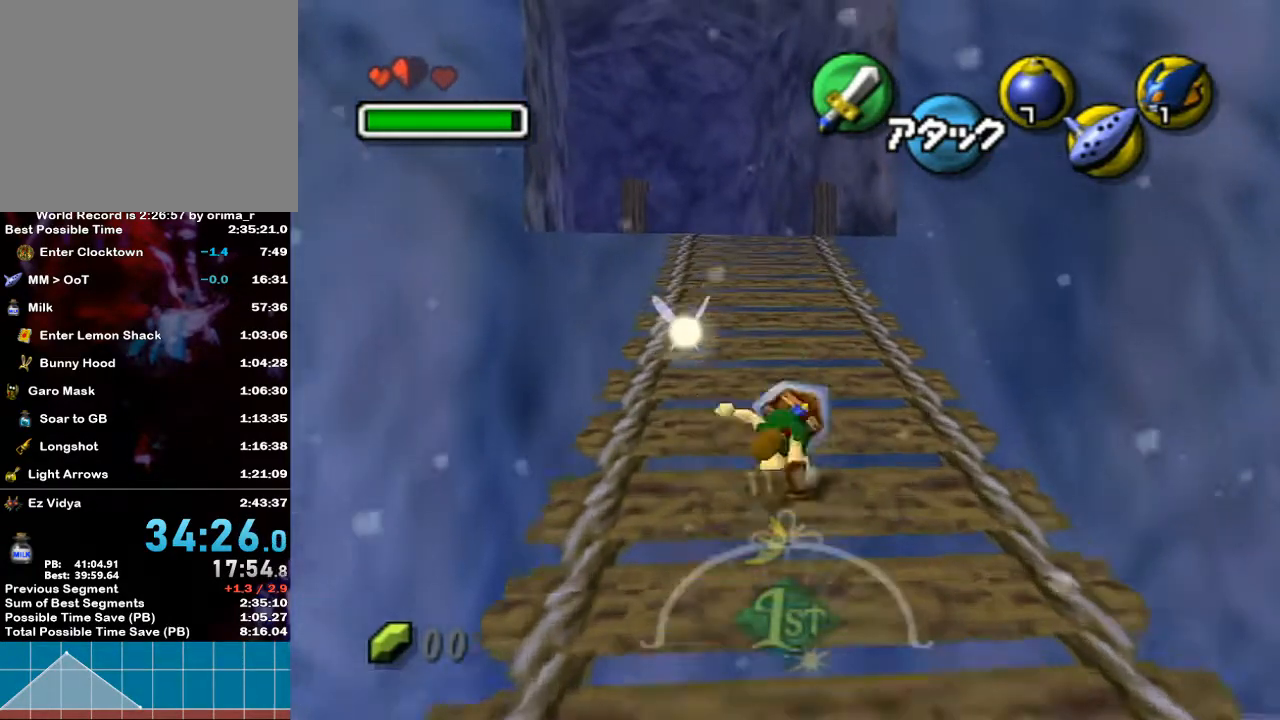
{"buttons": [], "left_stick": "up", "right_stick": "center", "events": []}
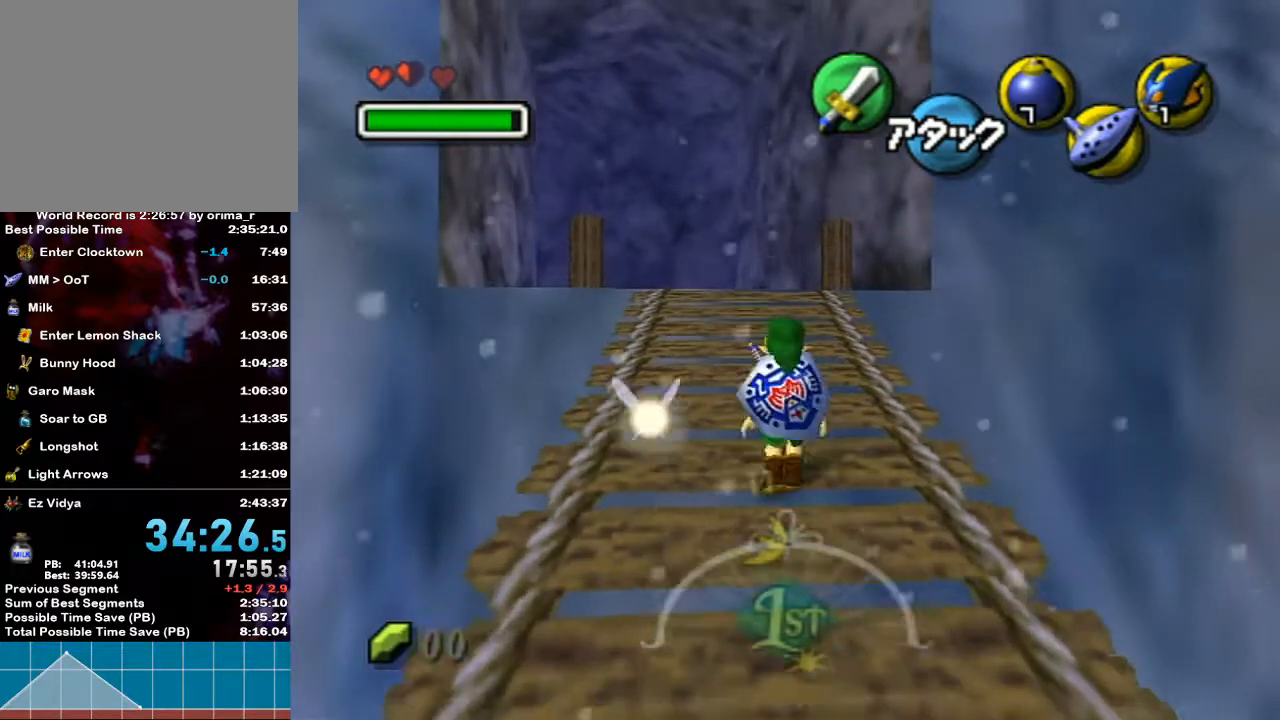
{"buttons": [], "left_stick": "up", "right_stick": "center", "events": [[67, "A", "down"], [150, "A", "up"]]}
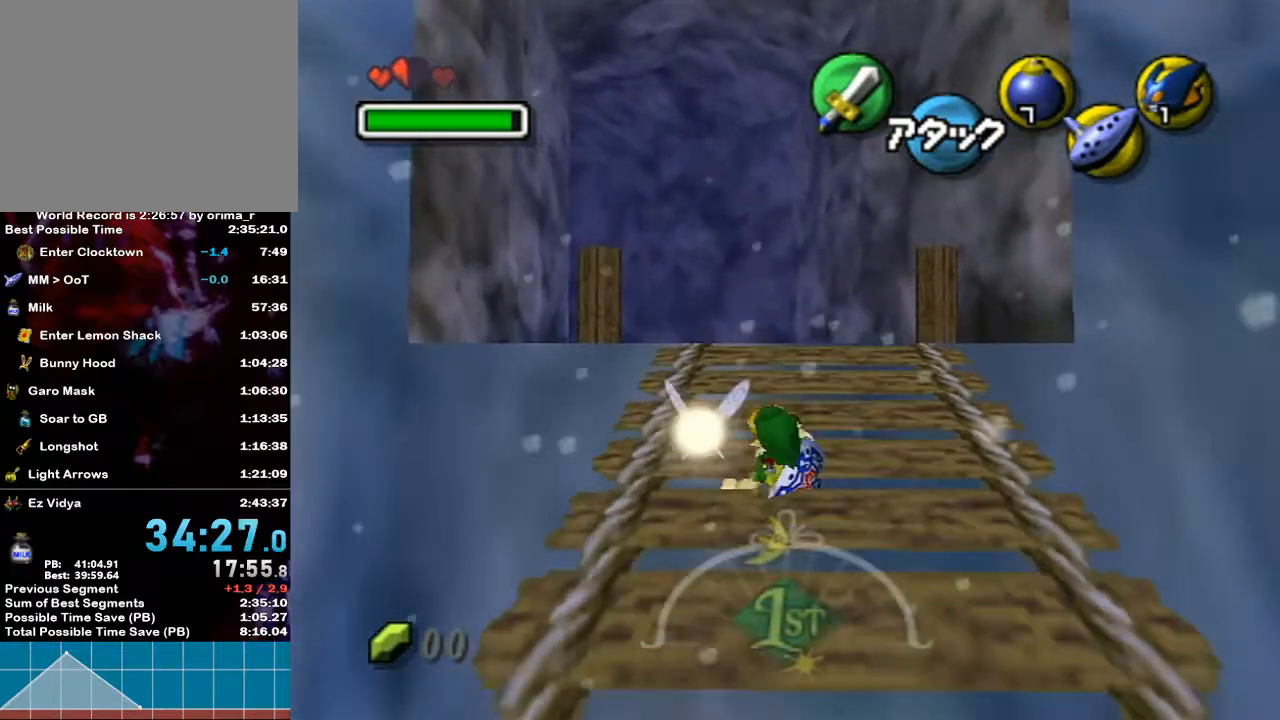
{"buttons": [], "left_stick": "up-left", "right_stick": "center", "events": [[350, "left_stick", "up-left"], [367, "A", "down"], [500, "A", "up"]]}
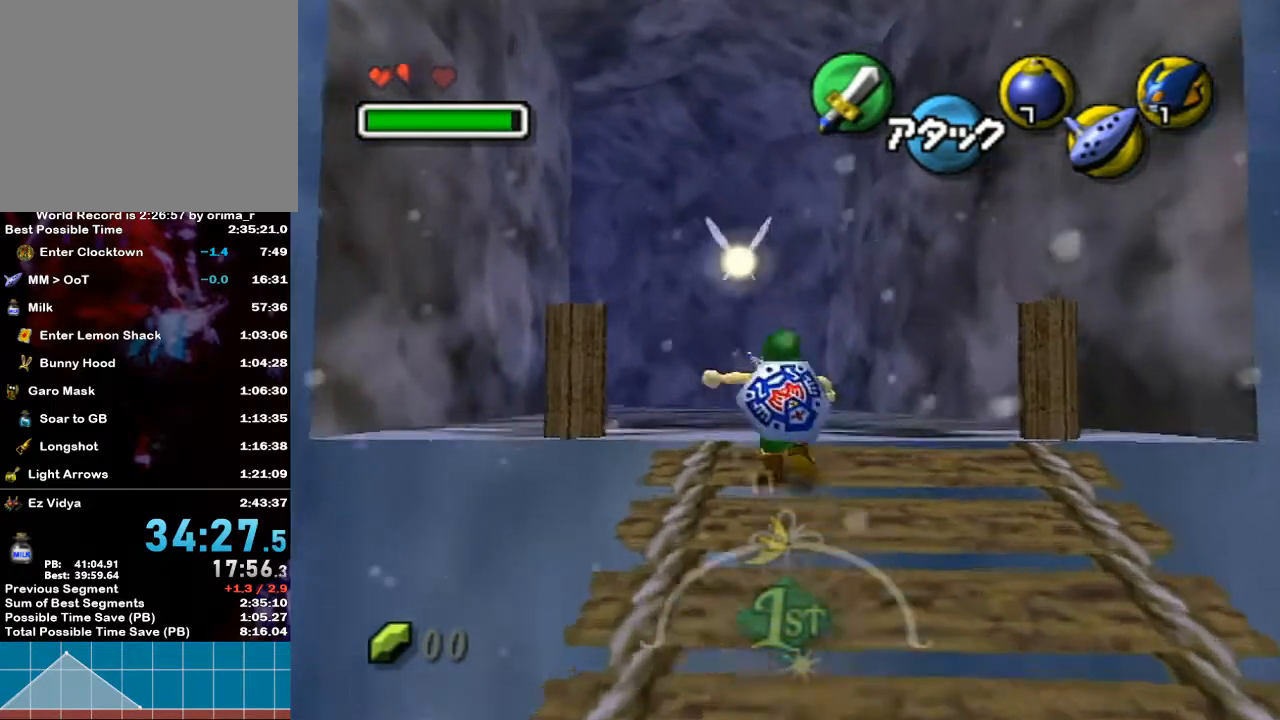
{"buttons": [], "left_stick": "up-left", "right_stick": "center", "events": []}
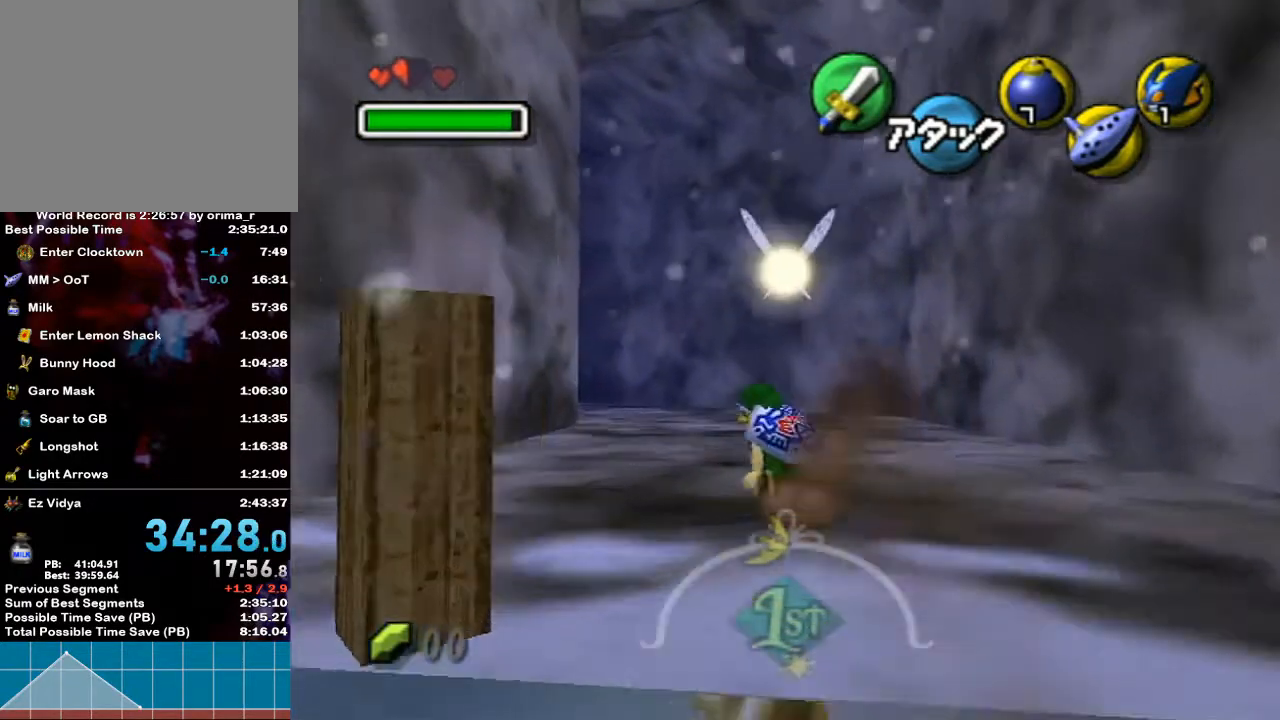
{"buttons": [], "left_stick": "up-left", "right_stick": "center", "events": [[183, "A", "down"], [317, "A", "up"]]}
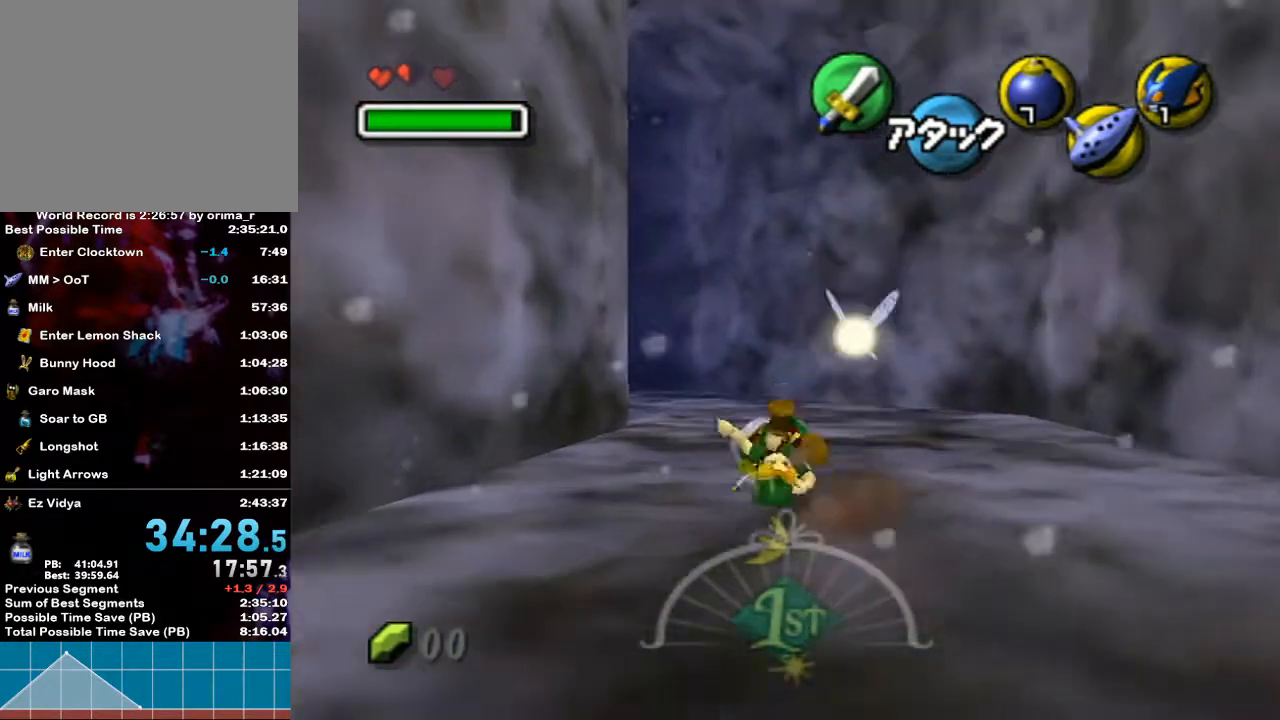
{"buttons": [], "left_stick": "up-left", "right_stick": "center", "events": [[100, "left_stick", "up"], [400, "Z", "down"], [467, "Z", "up"], [500, "left_stick", "up-left"]]}
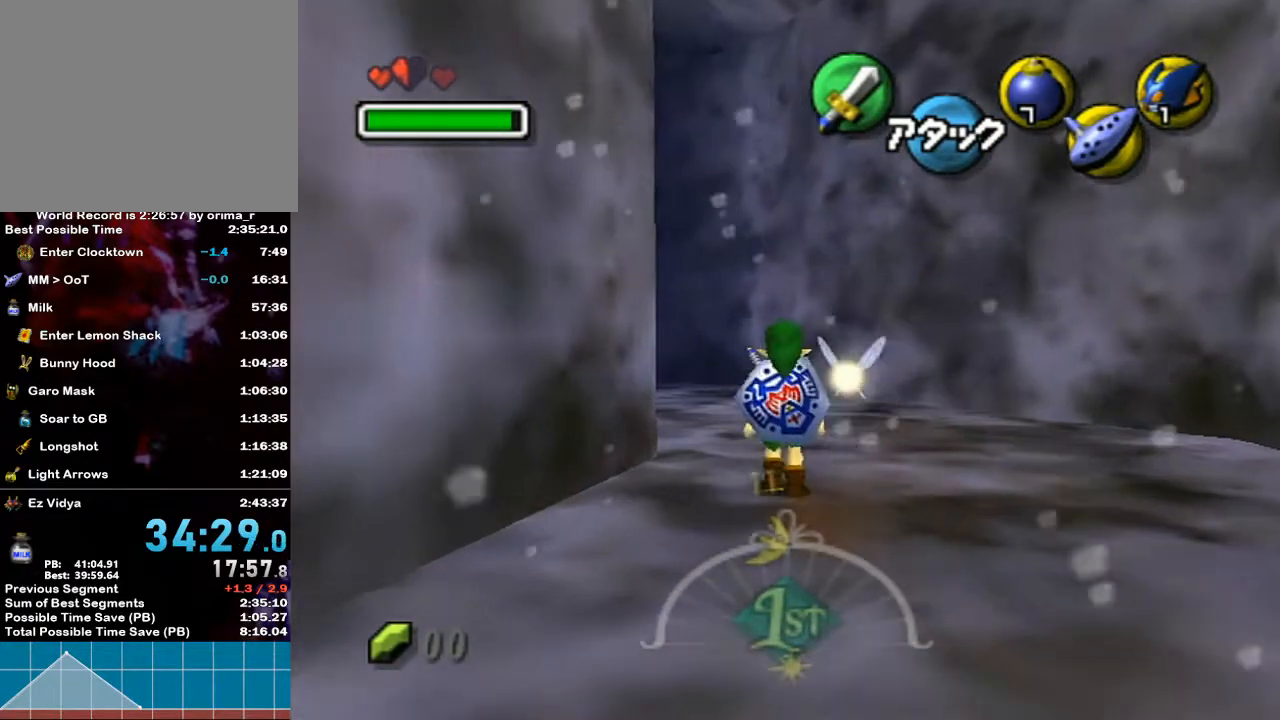
{"buttons": [], "left_stick": "center", "right_stick": "center", "events": [[283, "left_stick", "center"]]}
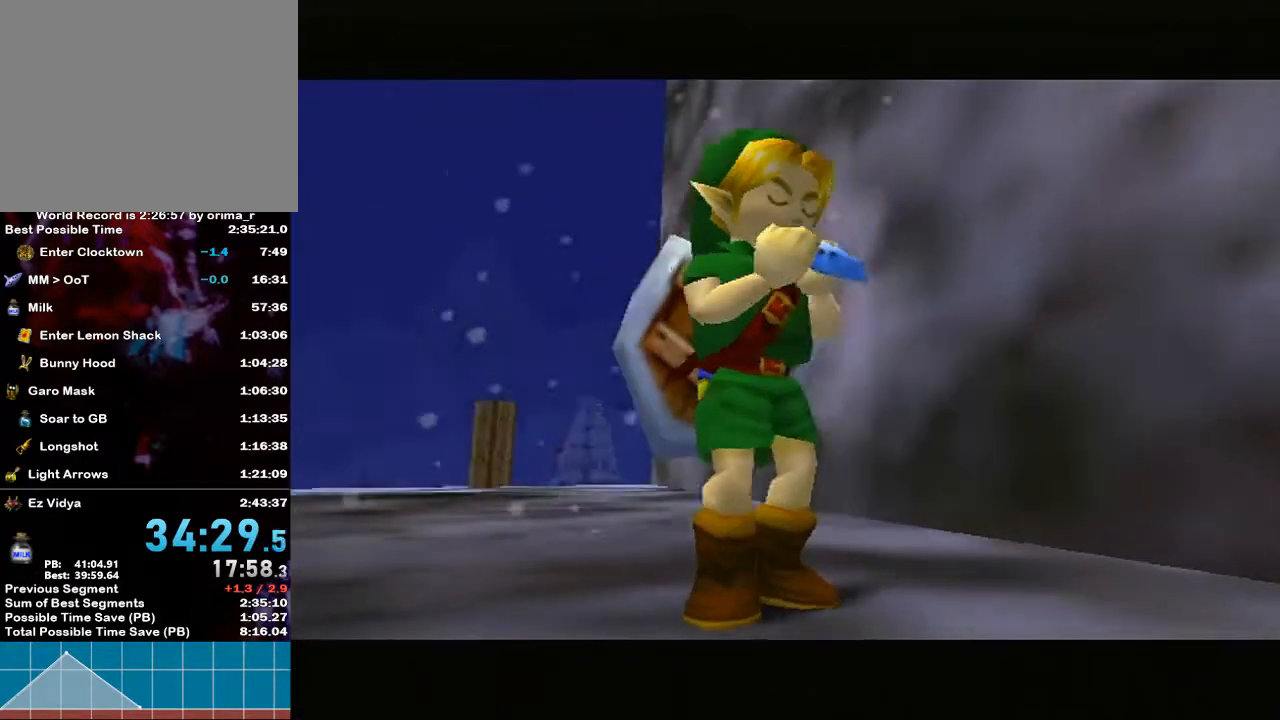
{"buttons": ["A"], "left_stick": "center", "right_stick": "center", "events": [[367, "right_stick", "down"], [467, "A", "down"], [467, "right_stick", "center"]]}
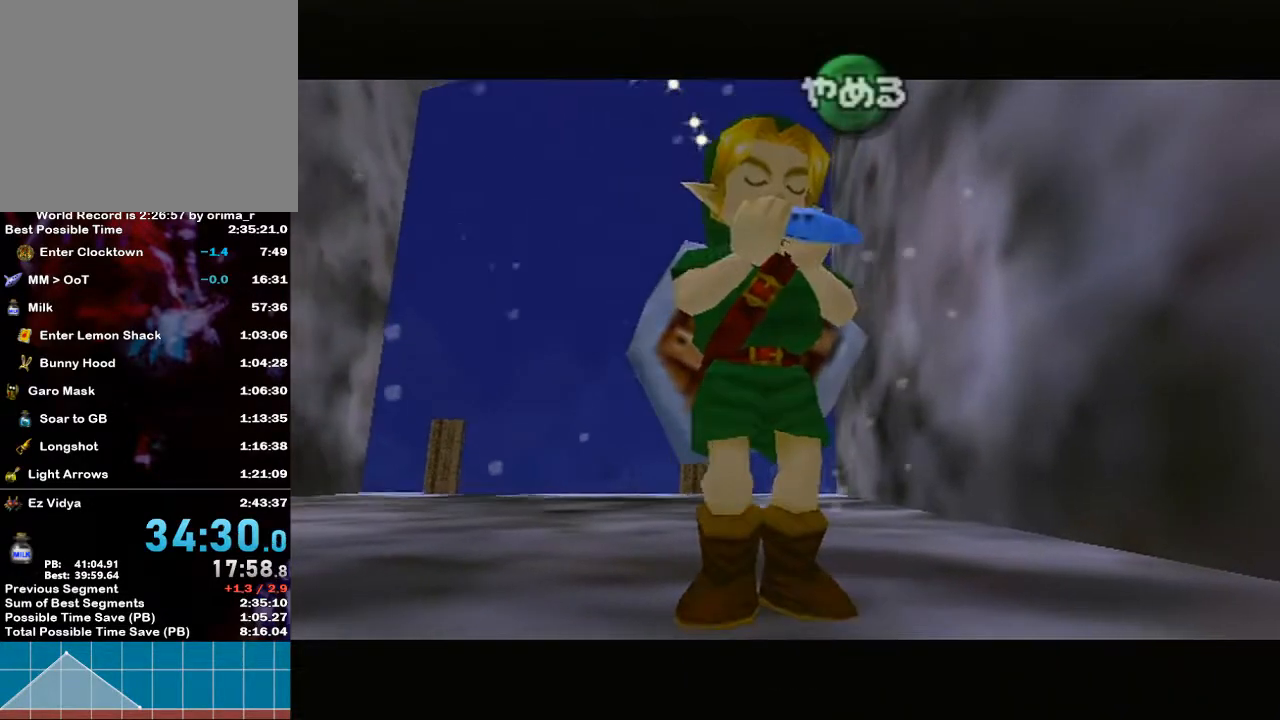
{"buttons": [], "left_stick": "center", "right_stick": "center", "events": [[67, "A", "up"], [133, "X", "down"], [217, "X", "up"], [250, "right_stick", "down"], [350, "A", "down"], [400, "right_stick", "center"], [467, "A", "up"]]}
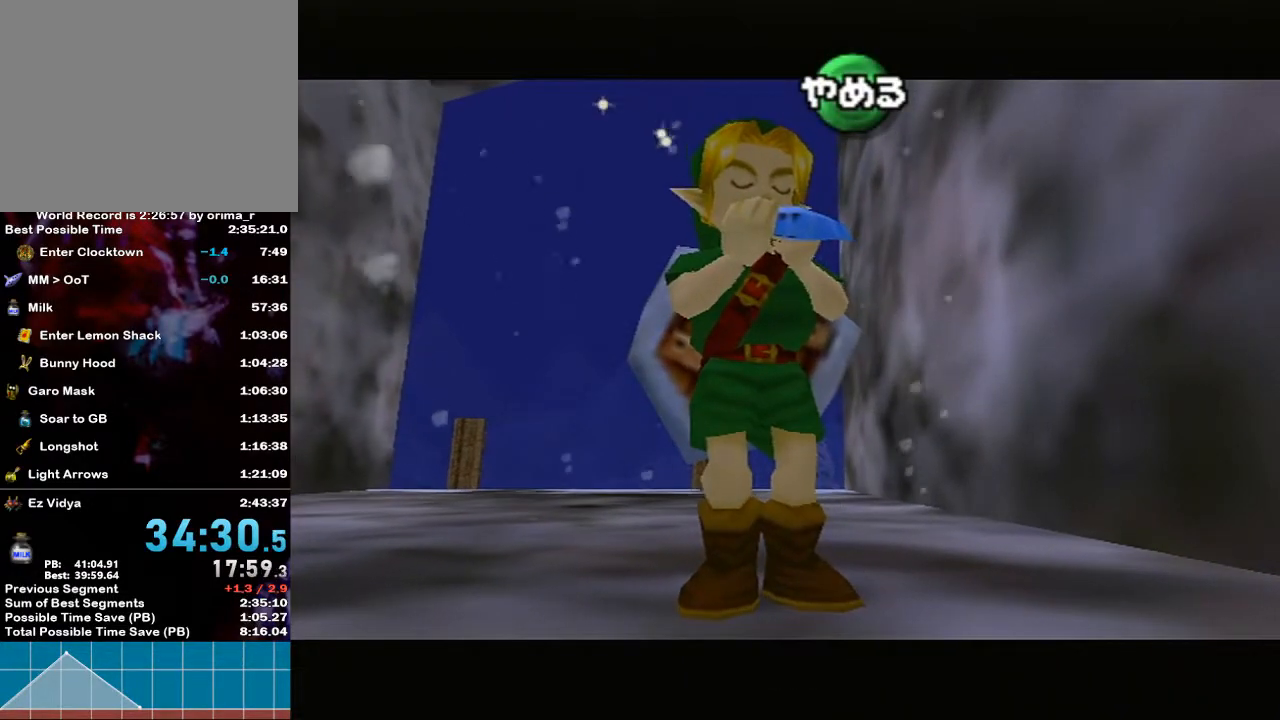
{"buttons": [], "left_stick": "center", "right_stick": "center", "events": [[33, "X", "down"], [217, "X", "up"]]}